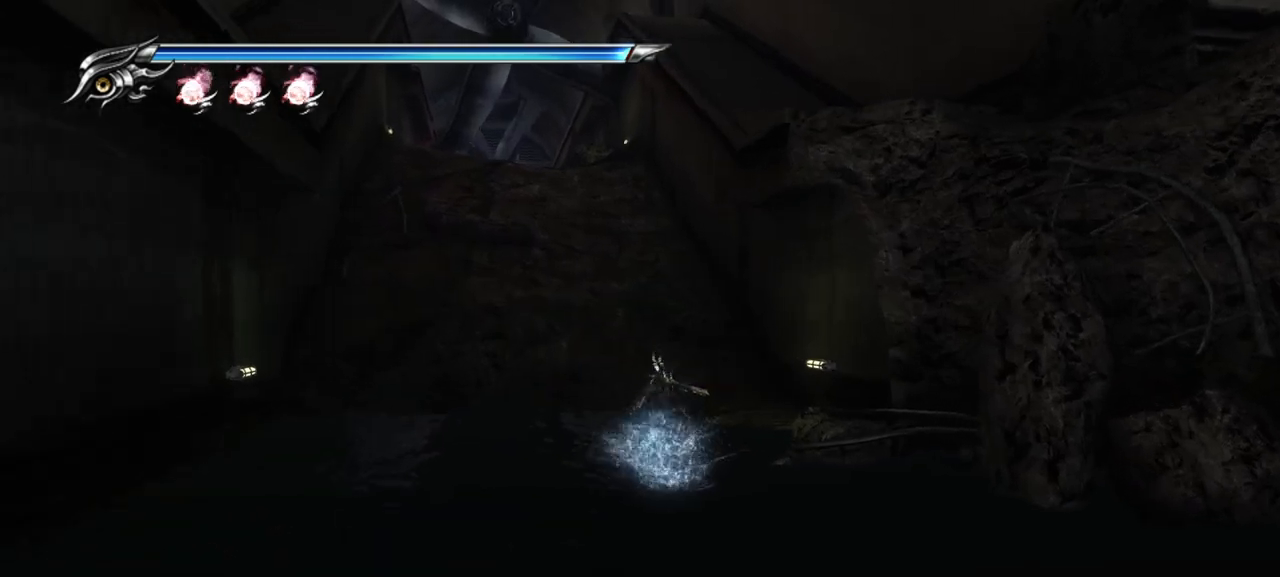
Gameplay with a controller (PlayStation layout); each line is a JSON object with the inputs held at the frame after it. "events" lists button and stick changes between this image and that frame as [ms after this image, input, new state], when the widget could be followed in between. Not read: L3 other_buttons.
{"buttons": [], "left_stick": "up", "right_stick": "center", "events": [[167, "CROSS", "up"]]}
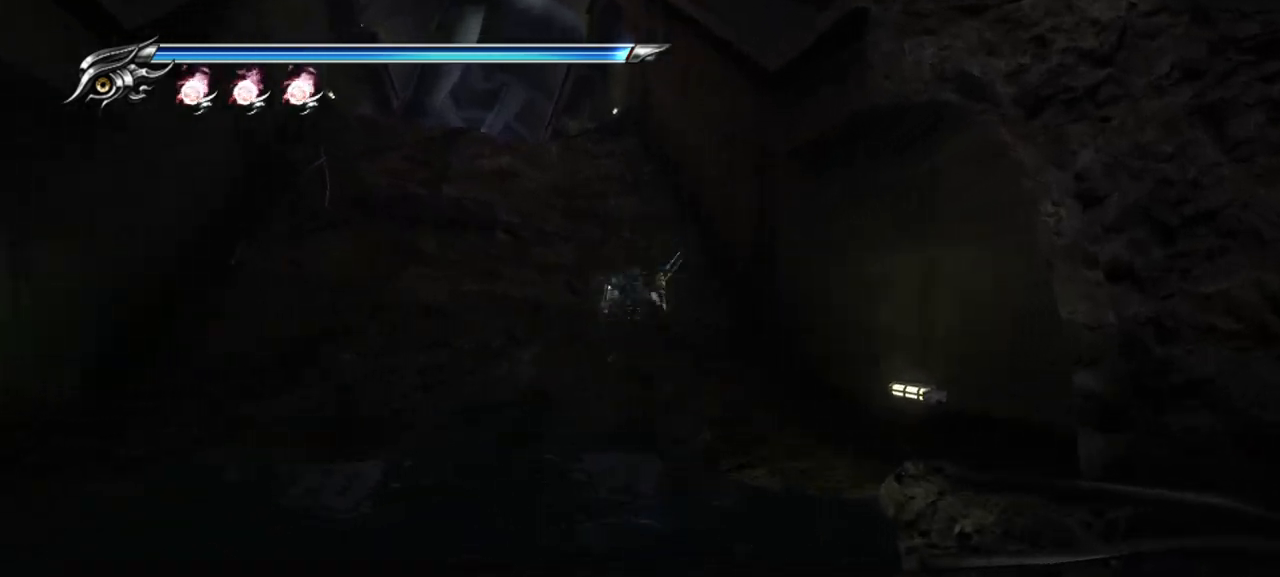
{"buttons": [], "left_stick": "up", "right_stick": "center", "events": [[17, "L1", "down"], [200, "CROSS", "down"], [267, "L1", "up"], [467, "CROSS", "up"]]}
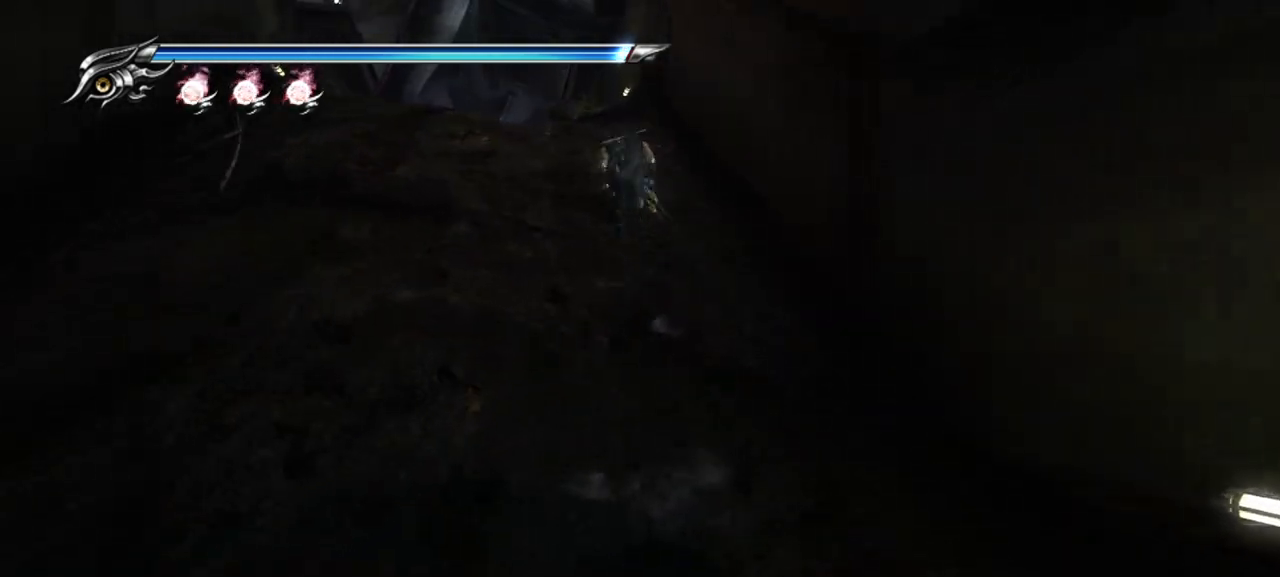
{"buttons": ["CROSS"], "left_stick": "up", "right_stick": "center", "events": [[217, "L1", "down"], [383, "CROSS", "down"], [400, "L1", "up"]]}
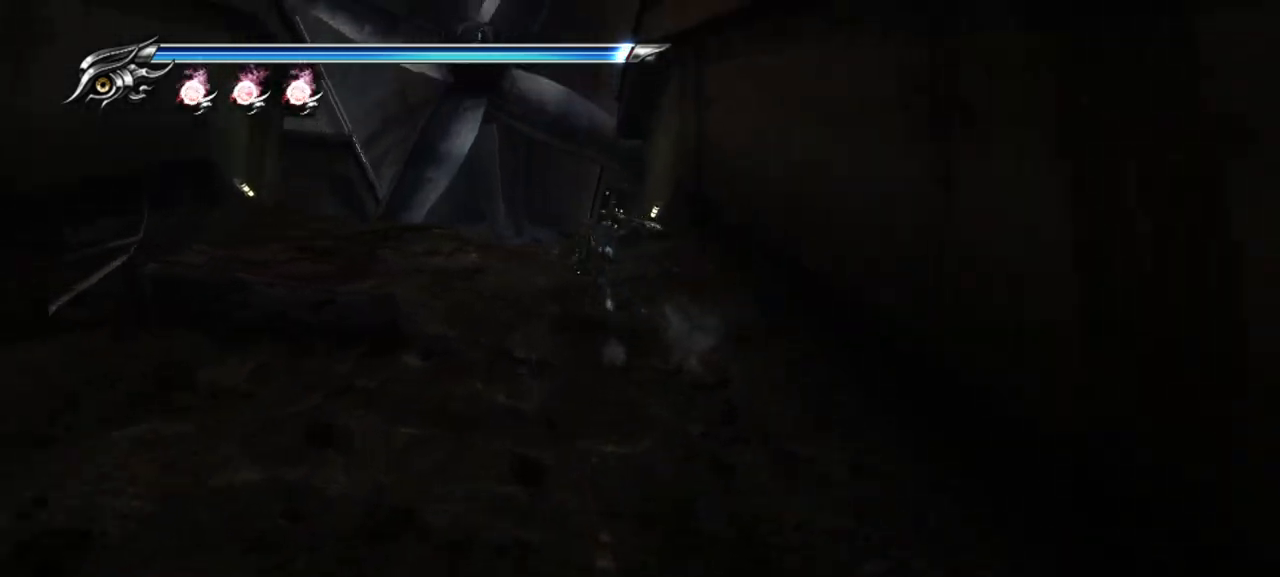
{"buttons": ["L1"], "left_stick": "up", "right_stick": "down", "events": [[83, "CROSS", "up"], [283, "right_stick", "down"], [450, "L1", "down"]]}
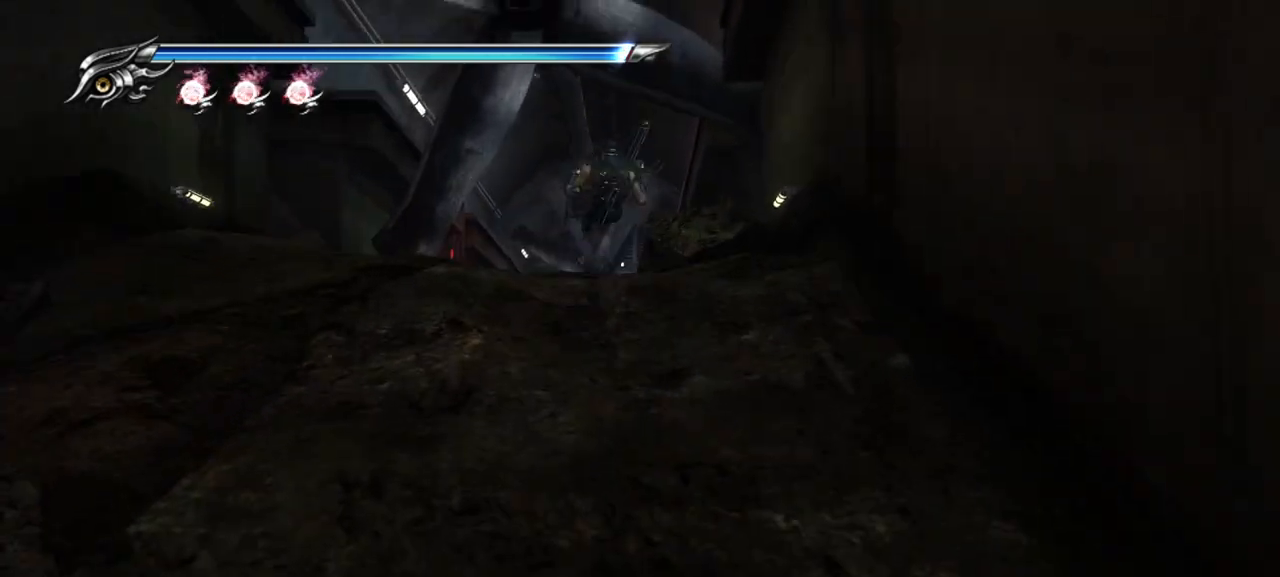
{"buttons": [], "left_stick": "up", "right_stick": "down", "events": [[83, "CROSS", "down"], [167, "L1", "up"], [233, "CROSS", "up"]]}
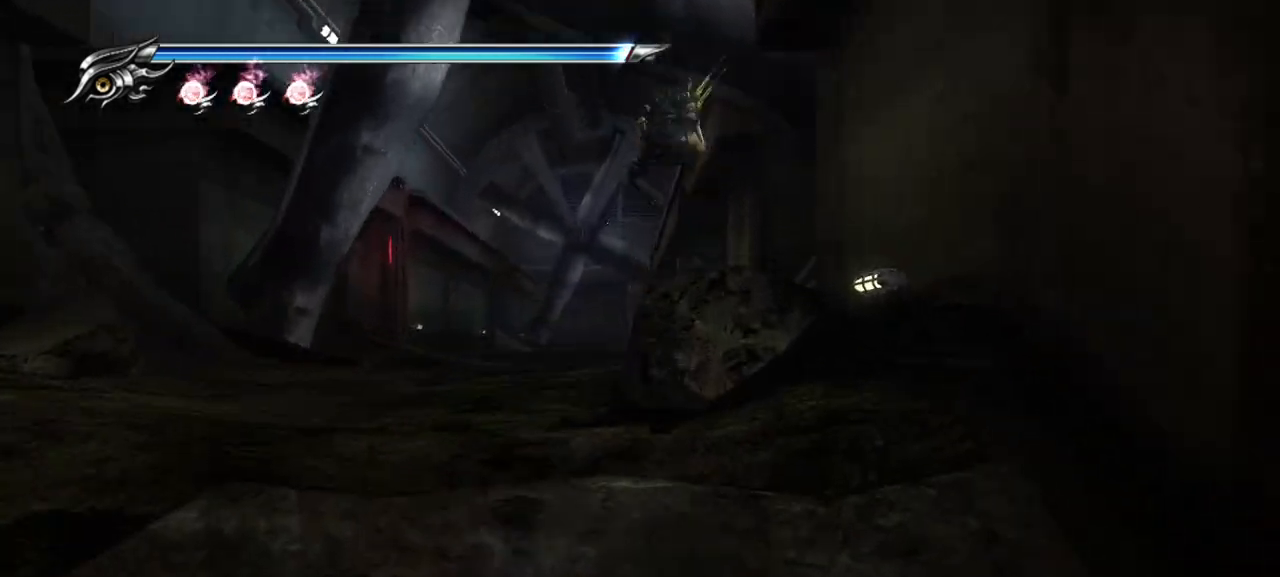
{"buttons": ["CROSS"], "left_stick": "up", "right_stick": "center", "events": [[50, "right_stick", "center"], [217, "L1", "down"], [433, "CROSS", "down"], [500, "L1", "up"]]}
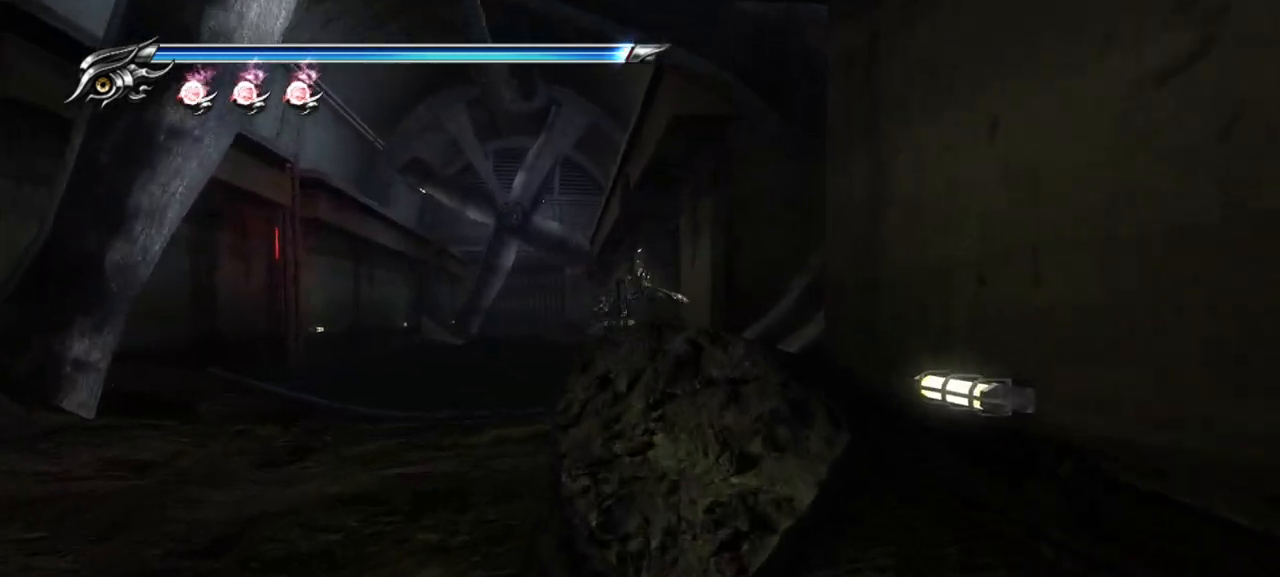
{"buttons": [], "left_stick": "up", "right_stick": "center", "events": [[150, "CROSS", "up"]]}
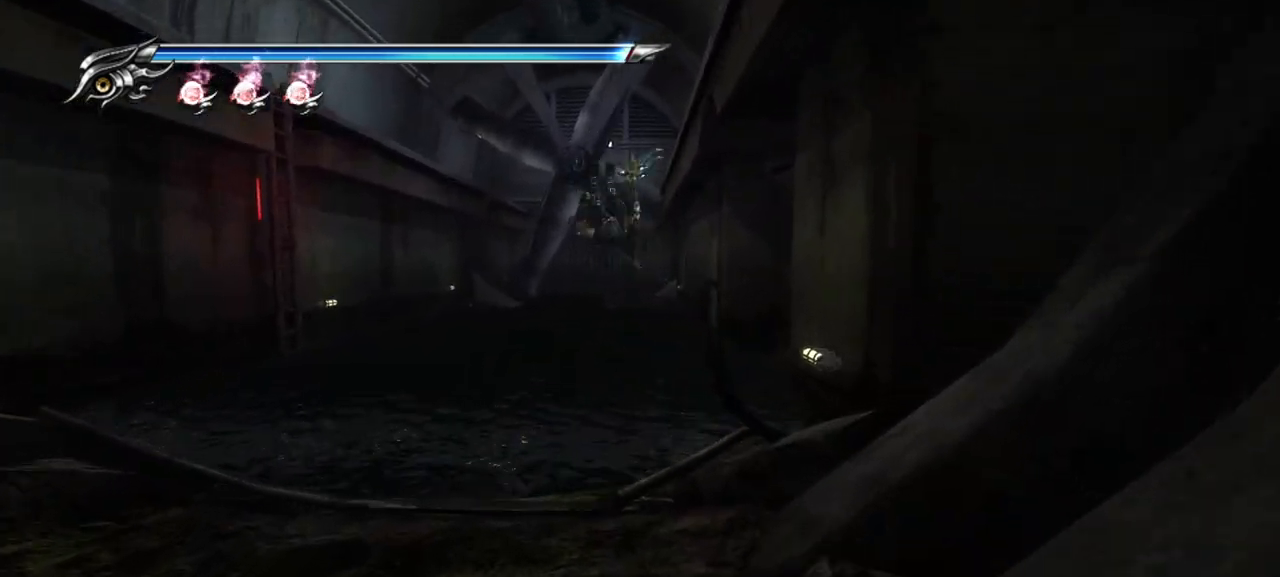
{"buttons": ["CROSS"], "left_stick": "up", "right_stick": "center", "events": [[117, "L1", "down"], [383, "CROSS", "down"], [433, "L1", "up"]]}
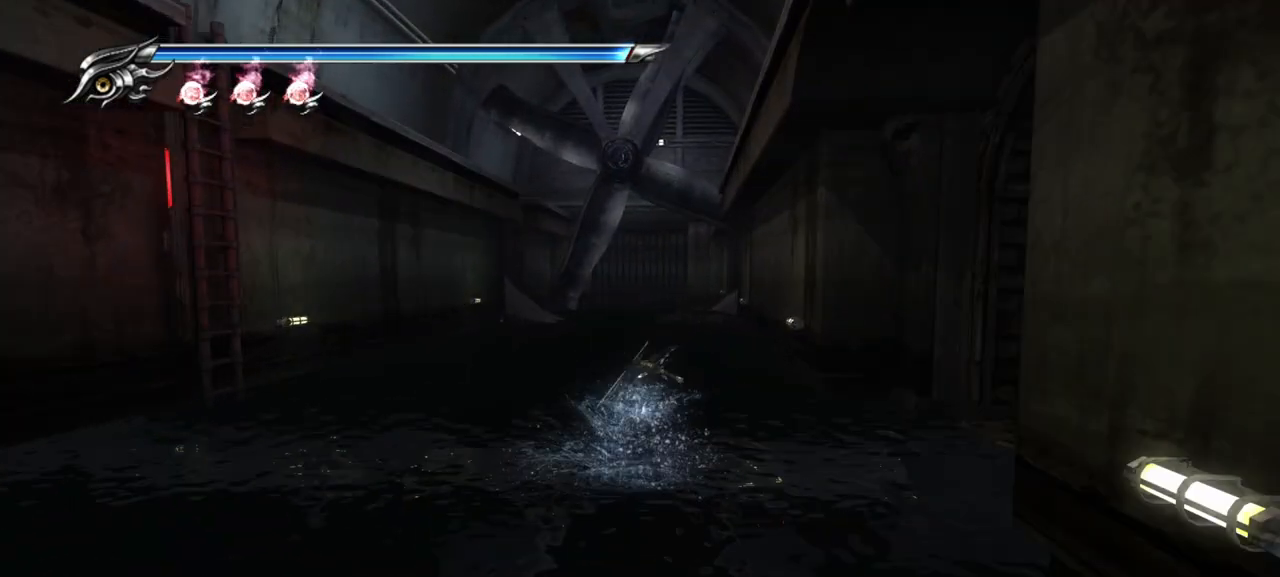
{"buttons": [], "left_stick": "up", "right_stick": "center", "events": [[100, "CROSS", "up"]]}
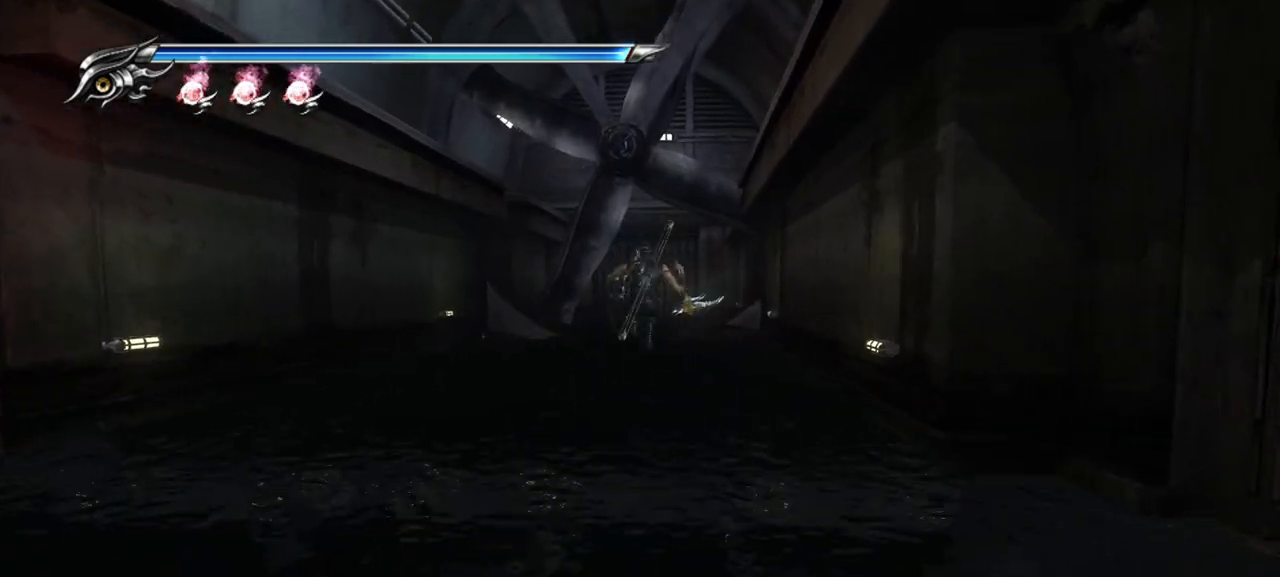
{"buttons": [], "left_stick": "up", "right_stick": "center", "events": [[17, "L1", "down"], [217, "CROSS", "down"], [400, "L1", "up"], [467, "CROSS", "up"]]}
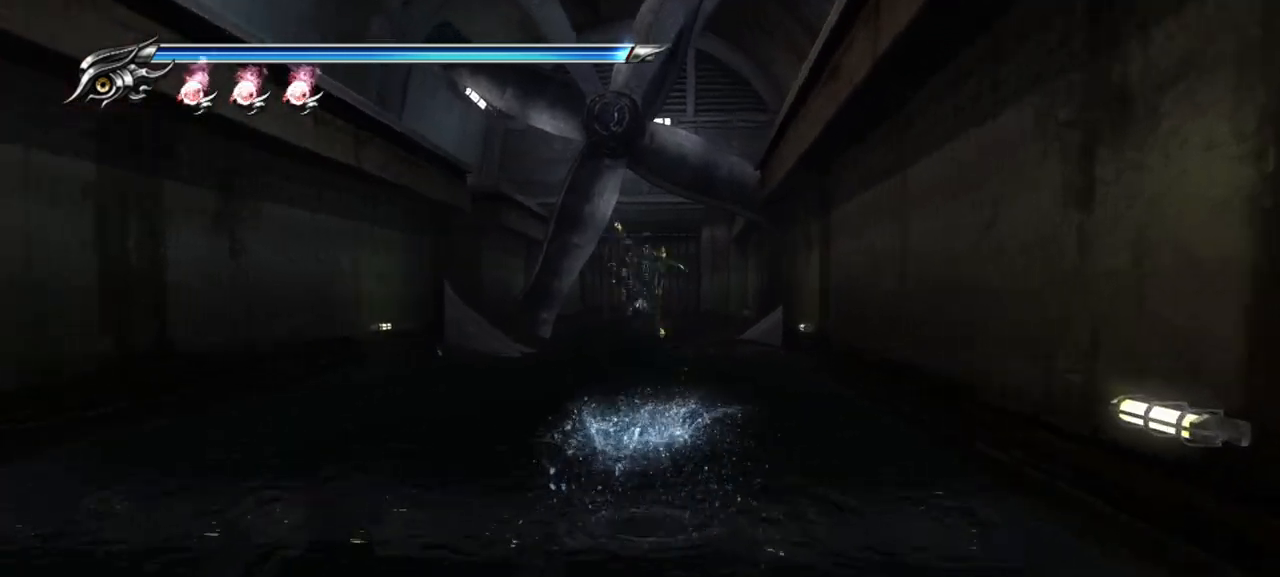
{"buttons": [], "left_stick": "up", "right_stick": "center", "events": []}
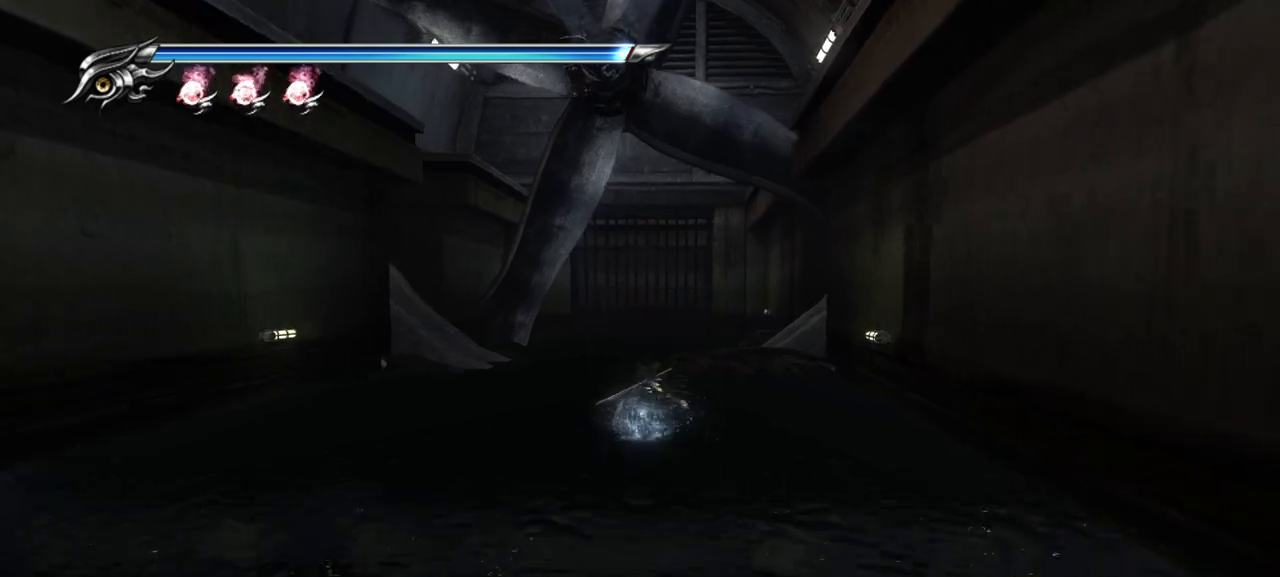
{"buttons": ["L1"], "left_stick": "up", "right_stick": "center", "events": [[50, "left_stick", "center"], [383, "left_stick", "up"], [483, "L1", "down"]]}
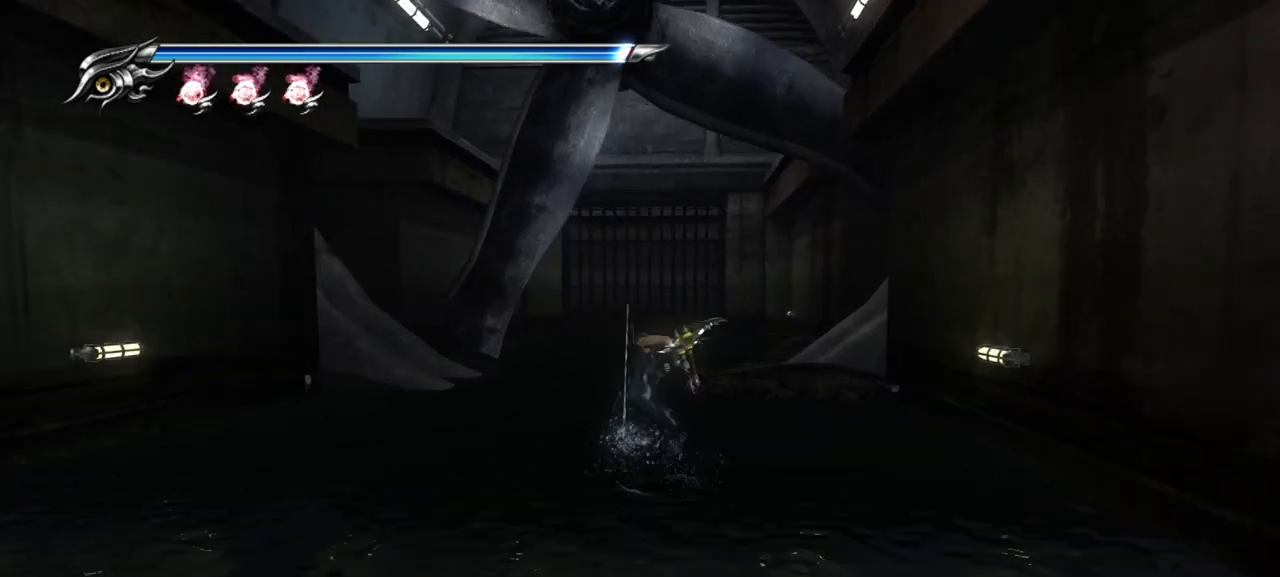
{"buttons": [], "left_stick": "up", "right_stick": "center", "events": [[183, "CROSS", "down"], [250, "L1", "up"], [333, "CROSS", "up"]]}
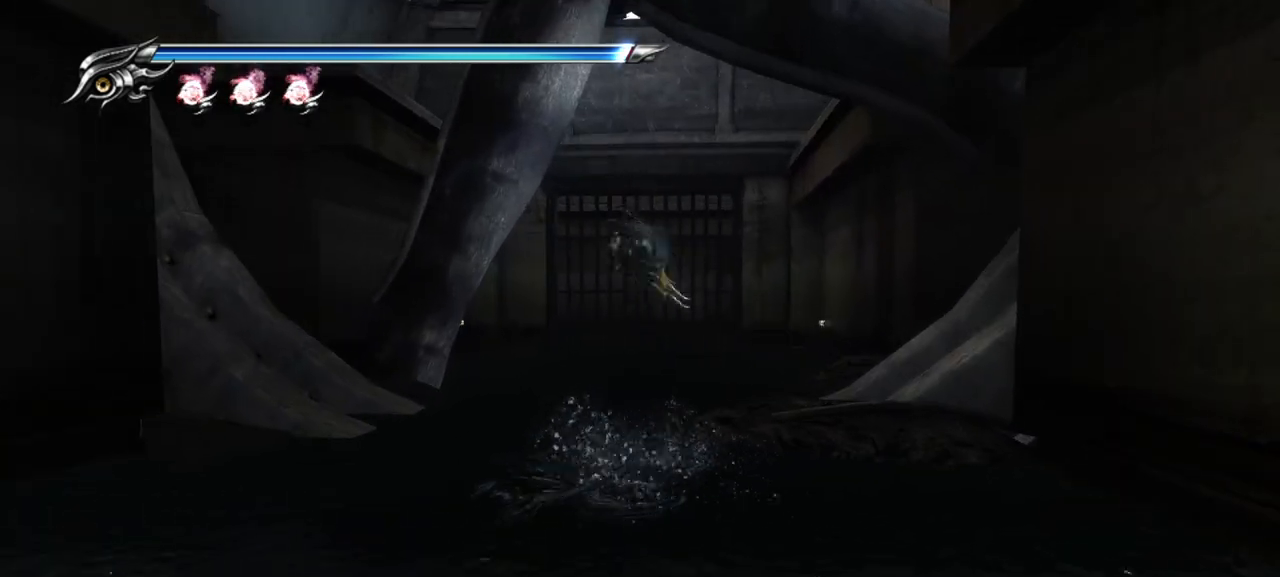
{"buttons": [], "left_stick": "up", "right_stick": "center", "events": []}
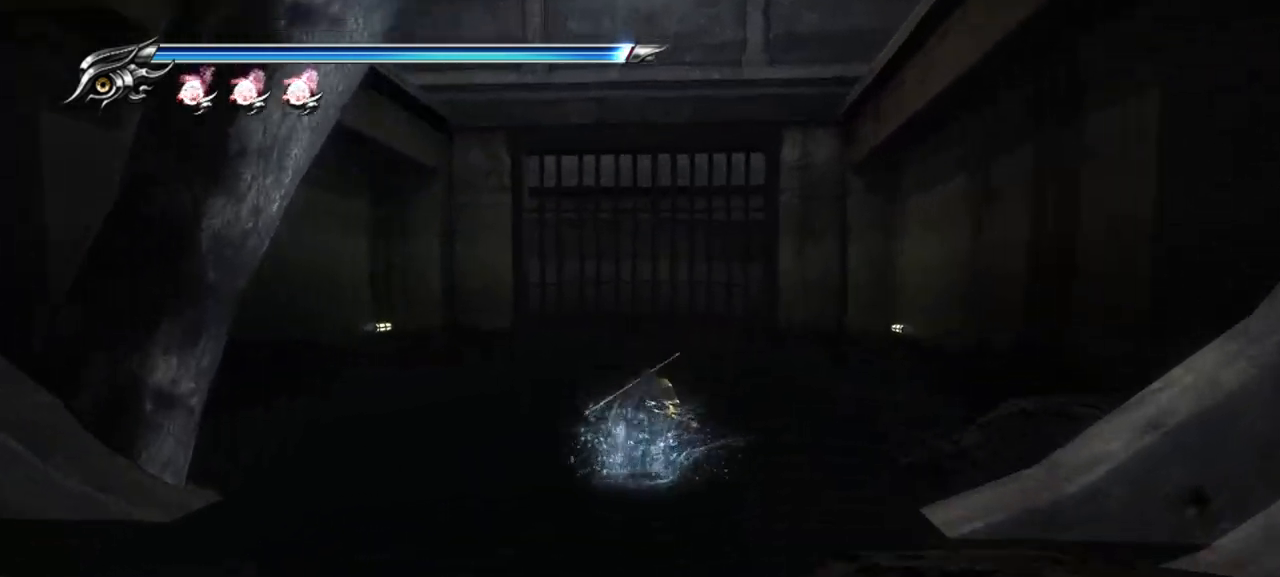
{"buttons": [], "left_stick": "center", "right_stick": "center", "events": [[17, "right_stick", "down-left"], [167, "right_stick", "center"], [317, "left_stick", "center"]]}
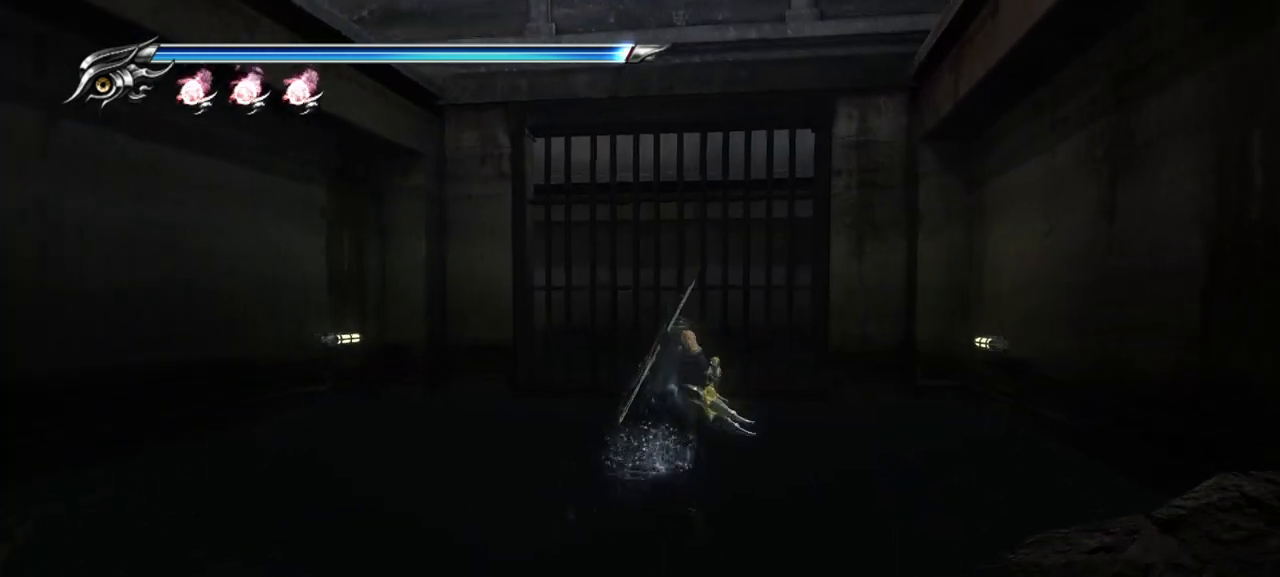
{"buttons": [], "left_stick": "center", "right_stick": "left", "events": [[250, "right_stick", "left"]]}
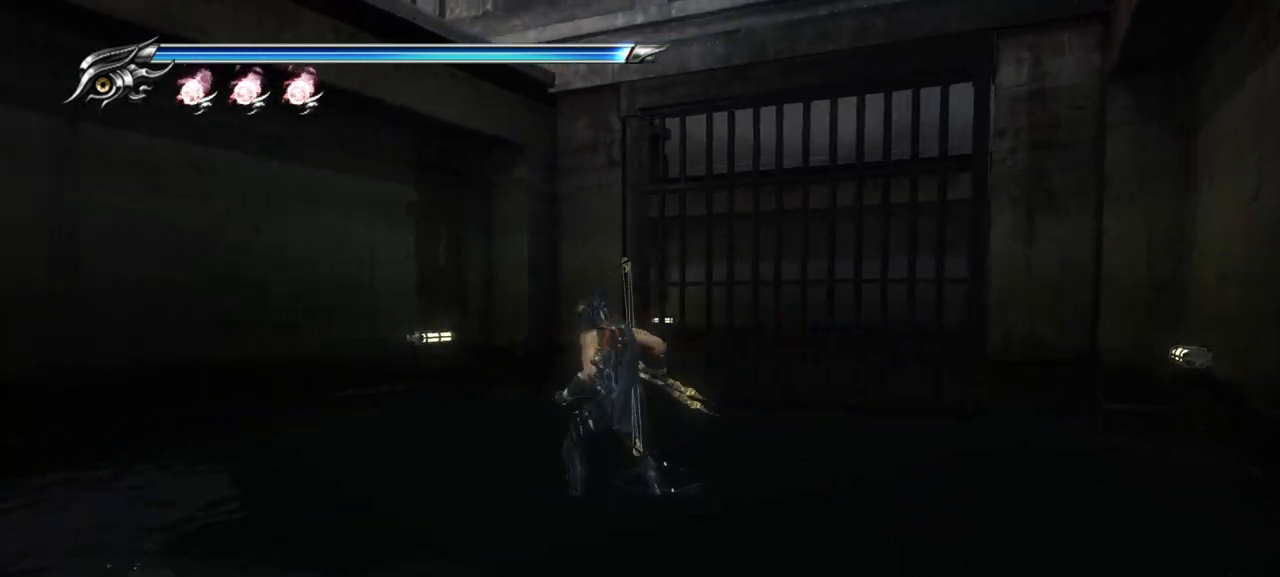
{"buttons": [], "left_stick": "center", "right_stick": "left", "events": []}
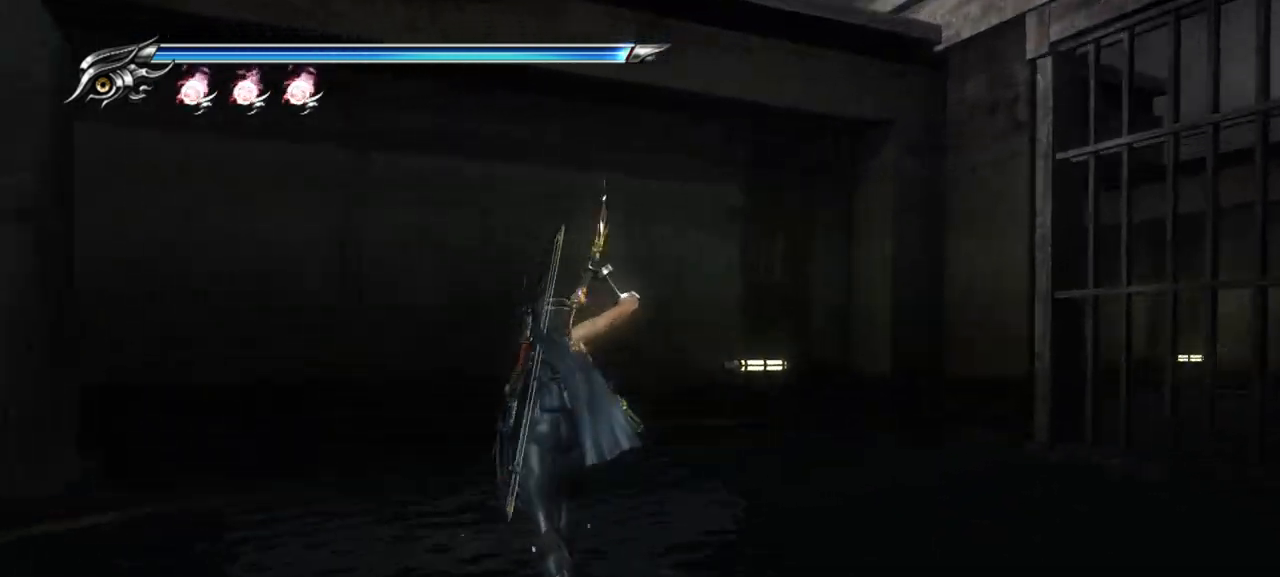
{"buttons": [], "left_stick": "up", "right_stick": "center", "events": [[33, "left_stick", "up"], [50, "right_stick", "center"], [167, "CROSS", "down"], [300, "CROSS", "up"]]}
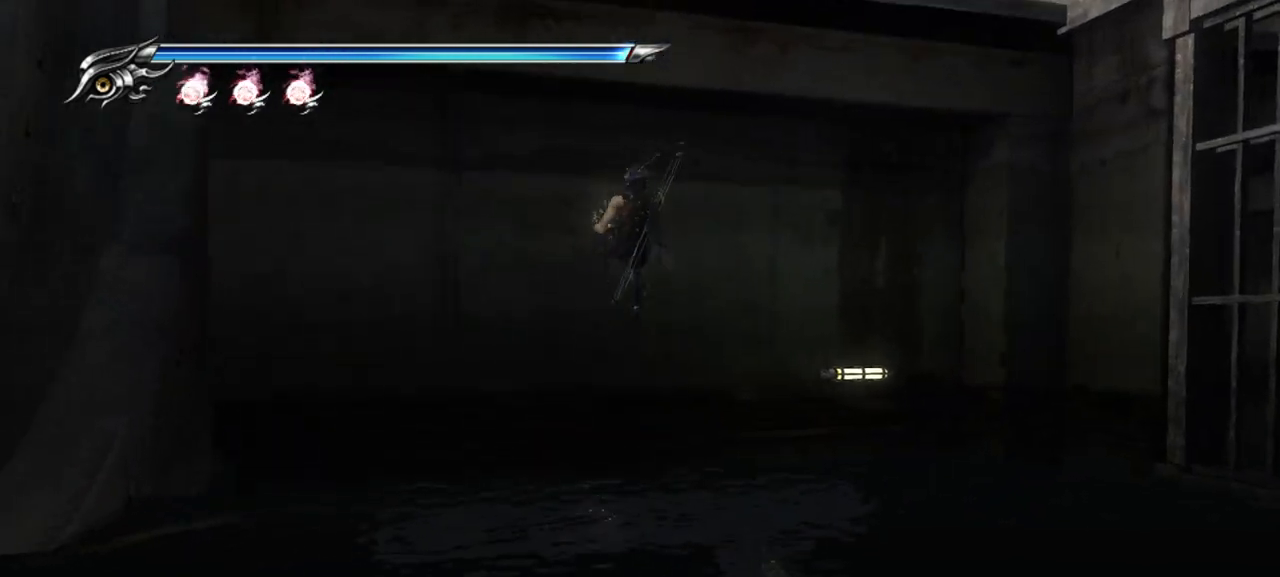
{"buttons": [], "left_stick": "up-left", "right_stick": "center", "events": [[333, "left_stick", "up-left"]]}
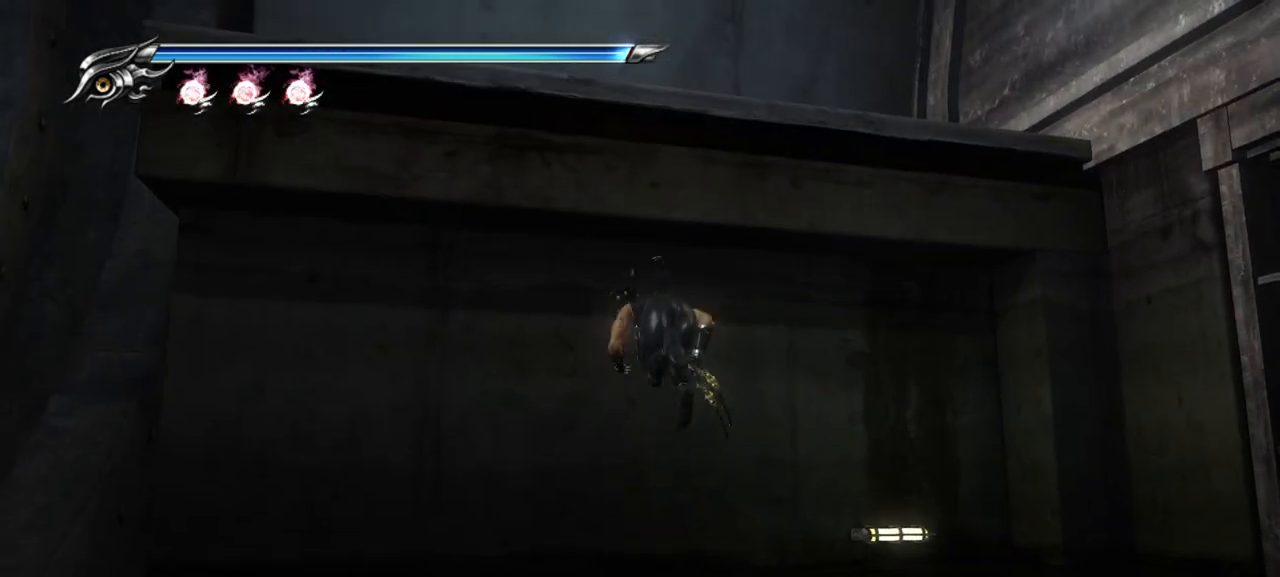
{"buttons": [], "left_stick": "left", "right_stick": "left", "events": [[233, "left_stick", "left"], [283, "right_stick", "left"]]}
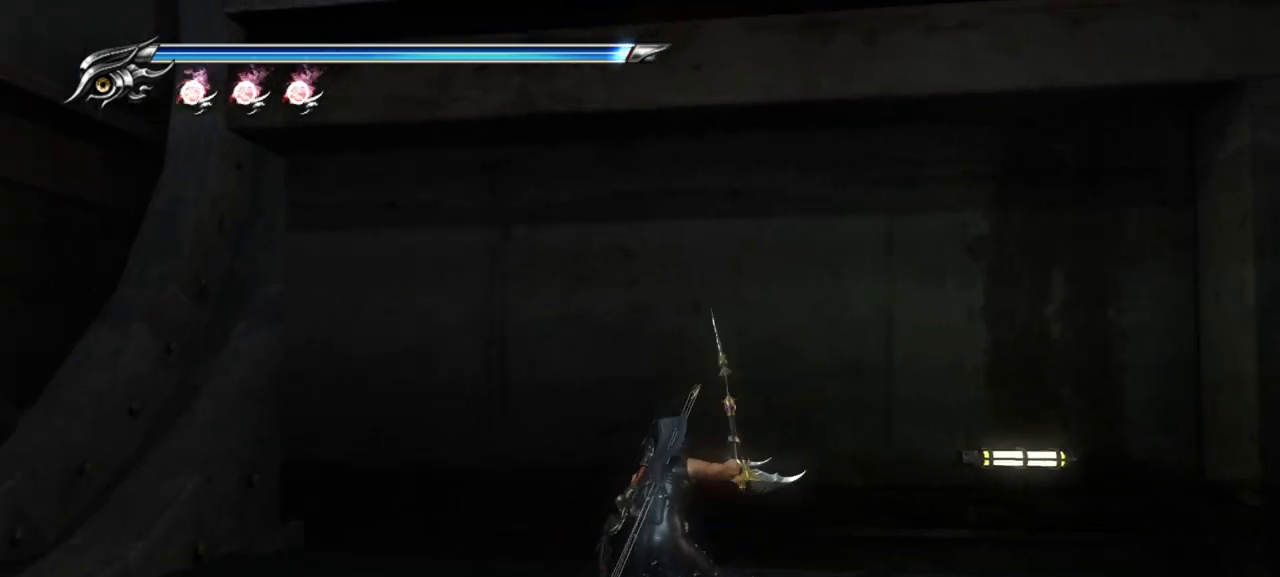
{"buttons": [], "left_stick": "left", "right_stick": "left", "events": []}
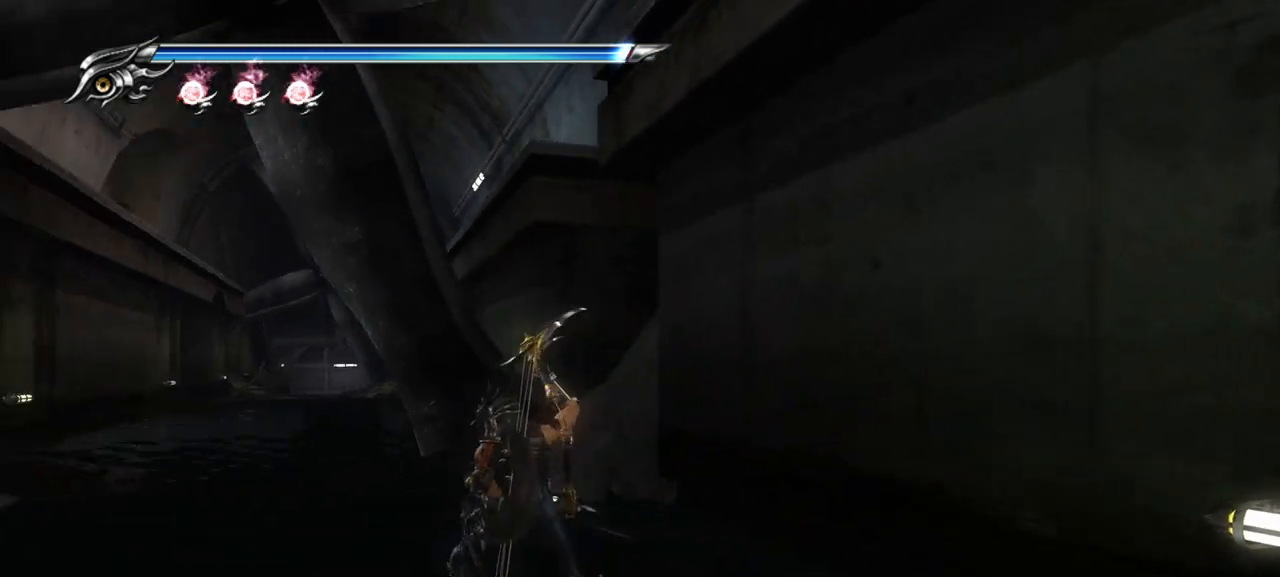
{"buttons": [], "left_stick": "up-left", "right_stick": "center", "events": [[50, "L1", "down"], [83, "left_stick", "up-left"], [200, "CROSS", "down"], [267, "L1", "up"], [367, "right_stick", "center"], [383, "CROSS", "up"]]}
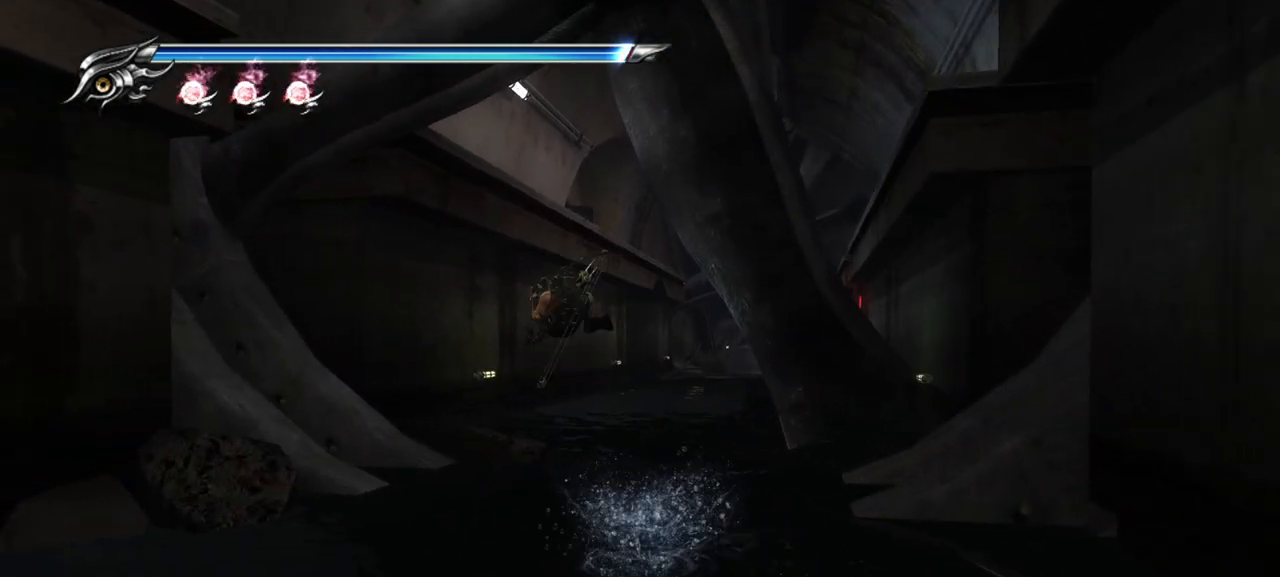
{"buttons": ["CROSS", "L1"], "left_stick": "up", "right_stick": "center", "events": [[17, "left_stick", "center"], [200, "left_stick", "up"], [267, "L1", "down"], [417, "CROSS", "down"]]}
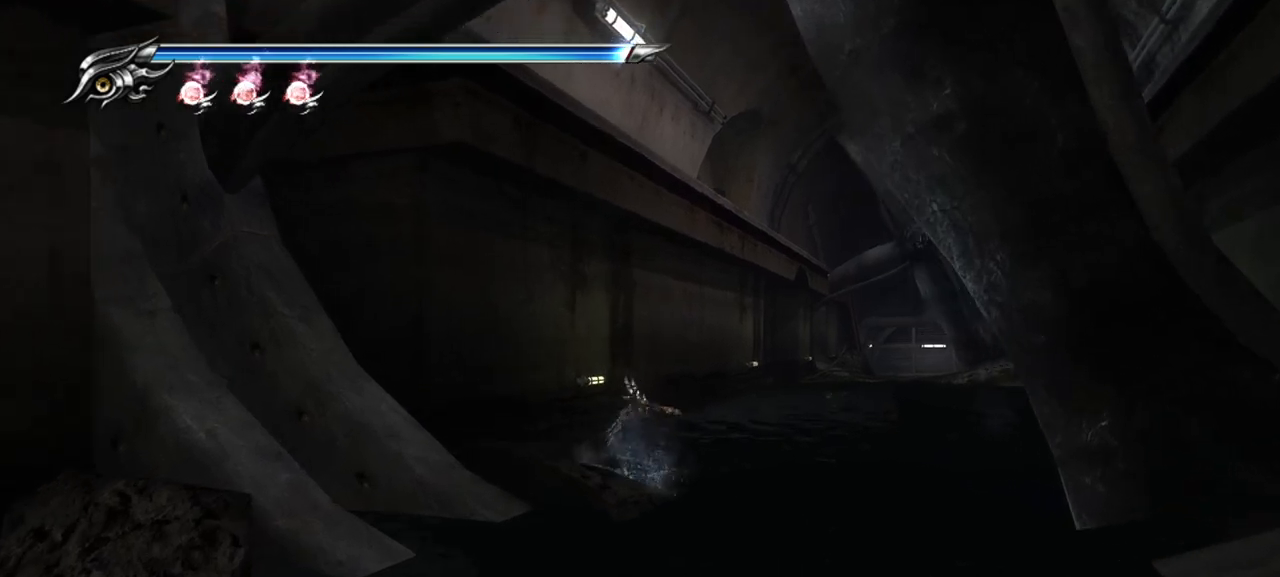
{"buttons": [], "left_stick": "up-right", "right_stick": "center", "events": [[17, "L1", "up"], [167, "left_stick", "up-right"], [183, "CROSS", "up"]]}